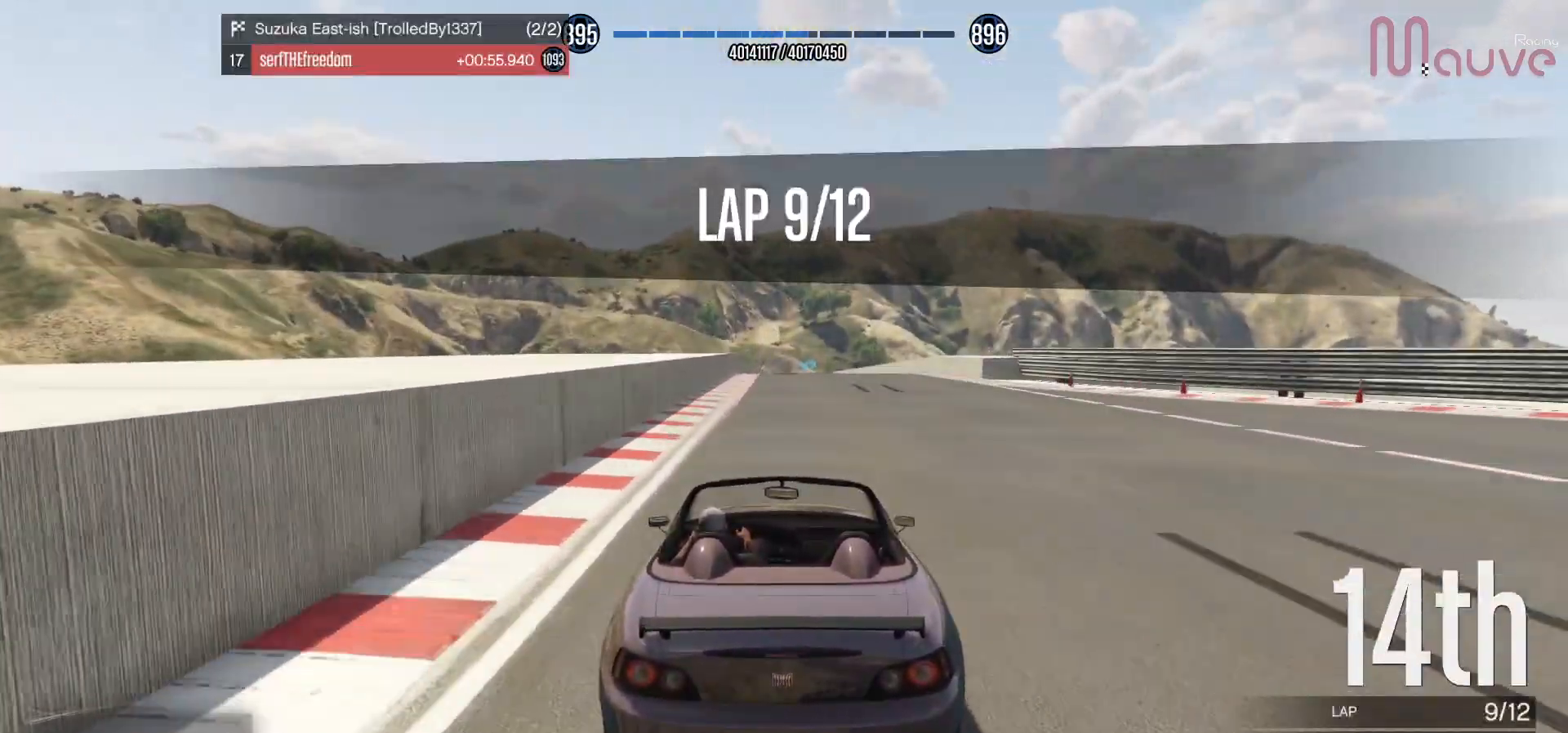
Gameplay with a controller (Xbox layout); each line is a JSON object with the inputs held at the frame after it. "events" lists button and stick changes between this image and that frame as [ms after this image, input, new state], when the widget could be followed in between. Not read: DPAD_DOWN.
{"buttons": ["R2"], "left_stick": "center", "right_stick": "center", "events": [[183, "left_stick", "left"], [233, "left_stick", "center"]]}
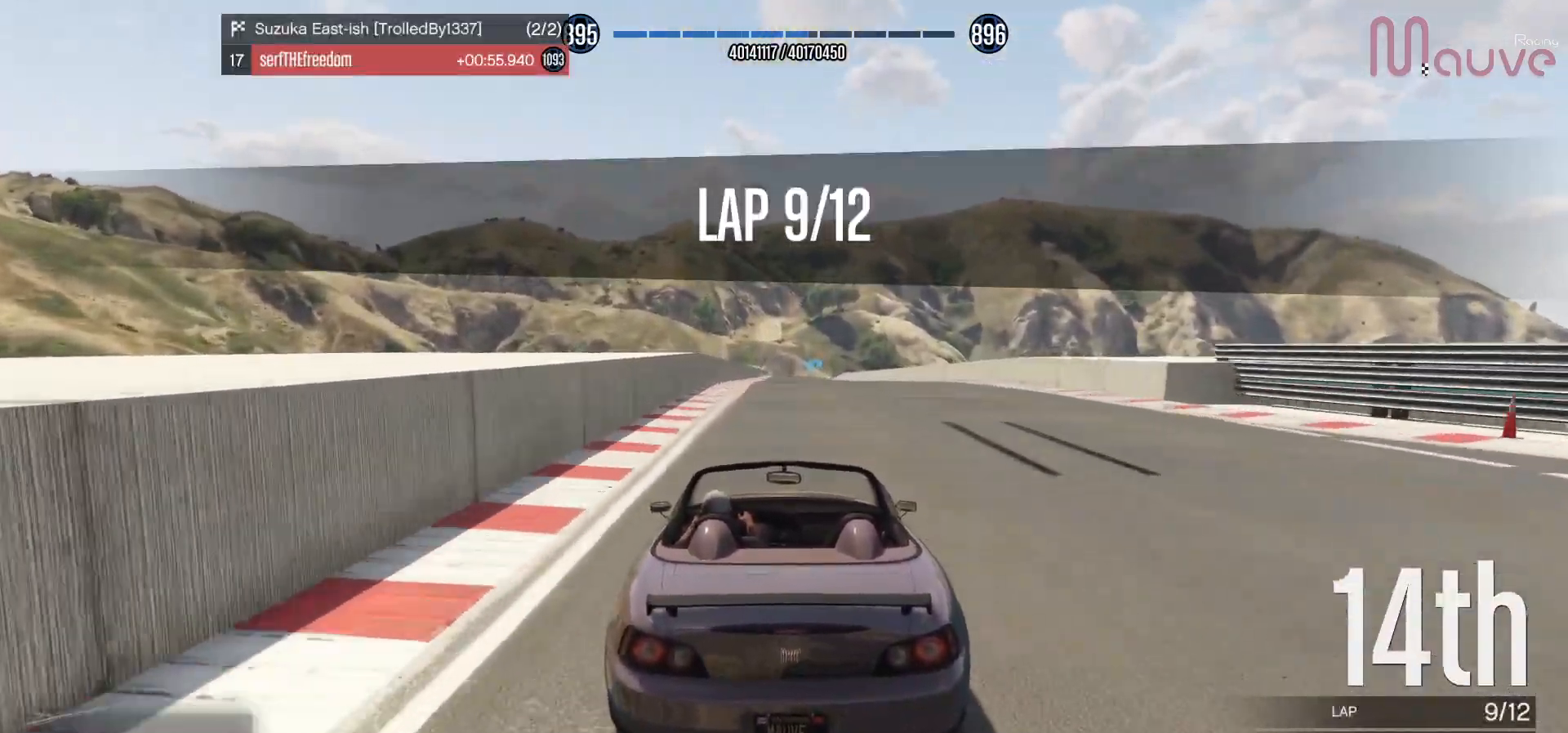
{"buttons": ["R2"], "left_stick": "center", "right_stick": "center", "events": []}
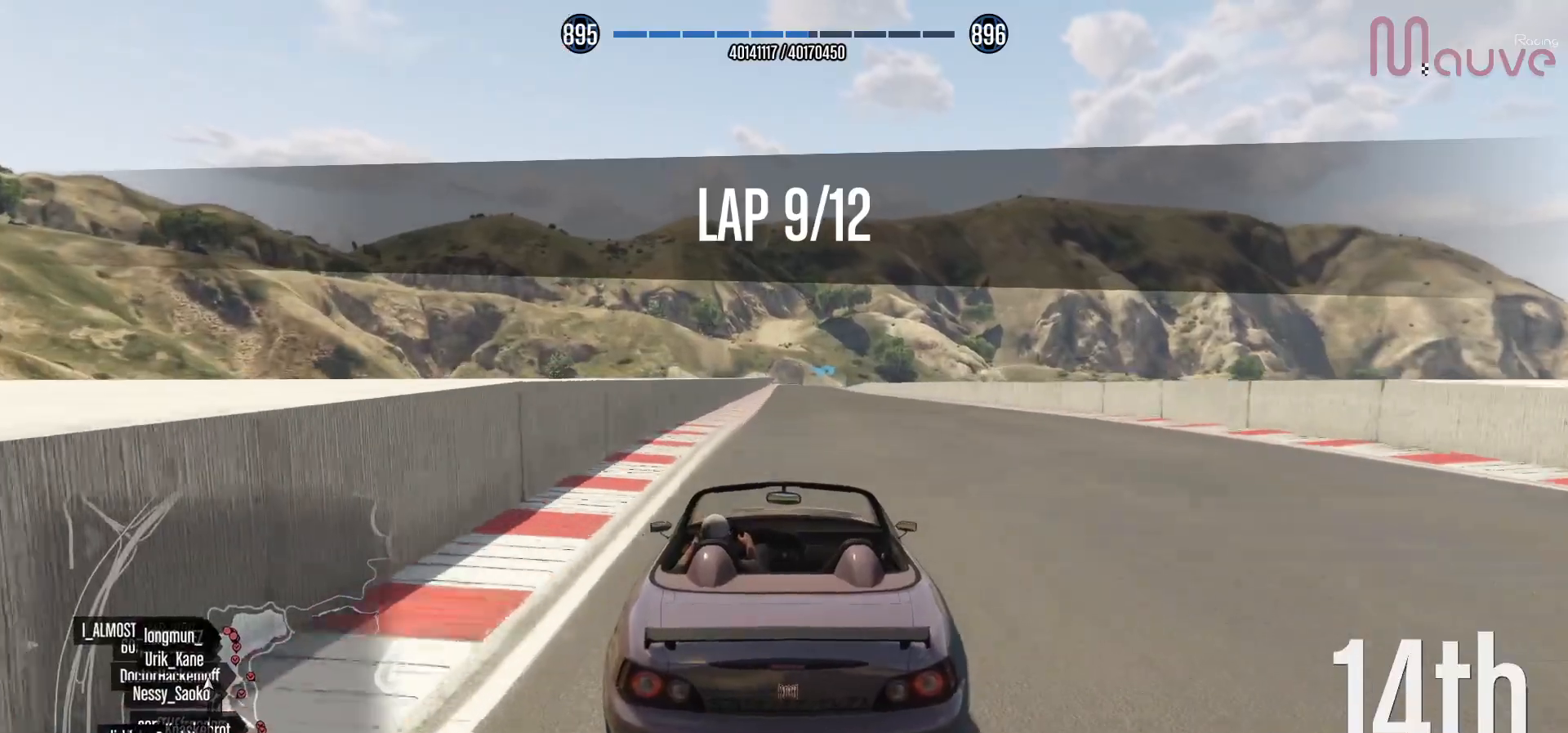
{"buttons": ["R2"], "left_stick": "center", "right_stick": "center", "events": []}
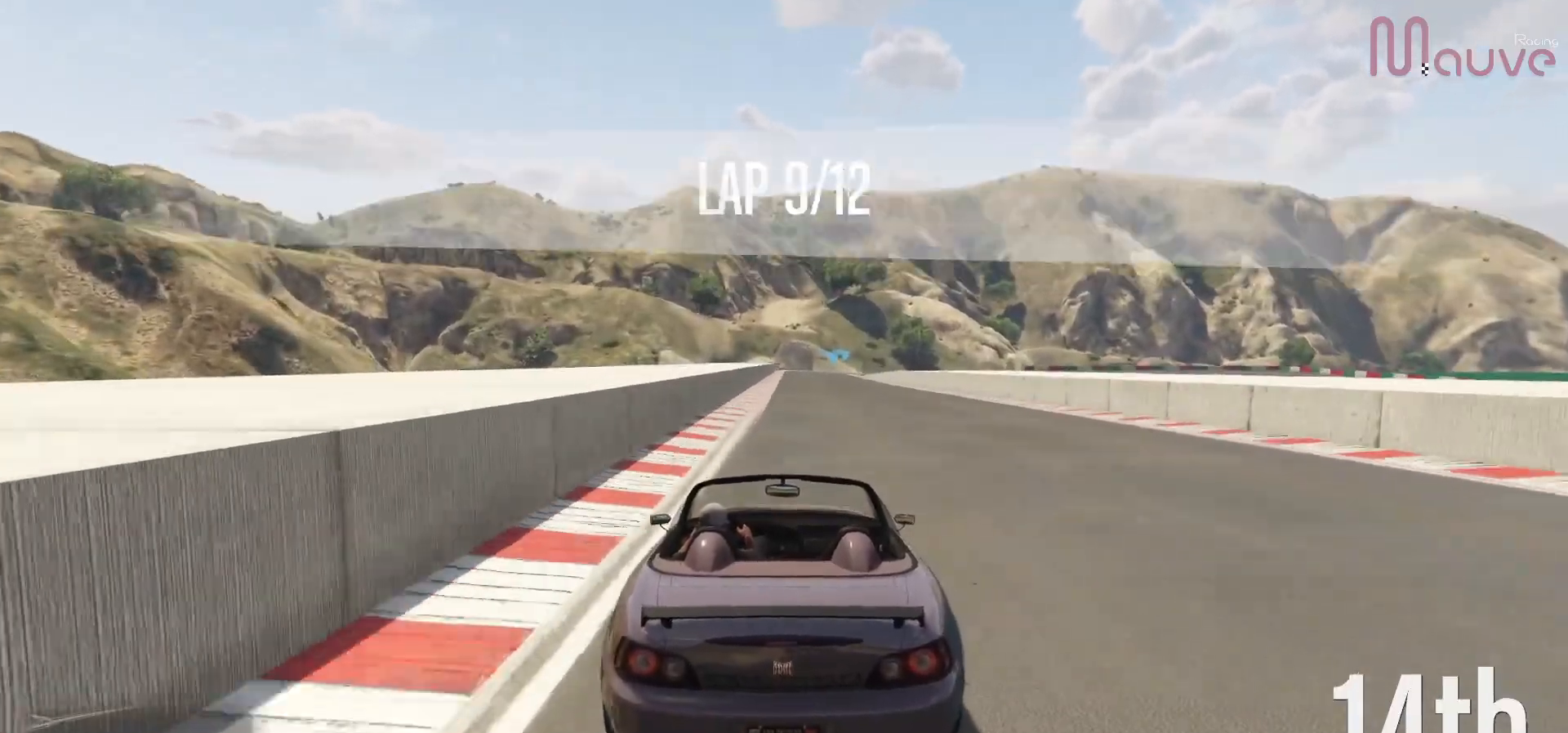
{"buttons": ["R2"], "left_stick": "center", "right_stick": "center", "events": []}
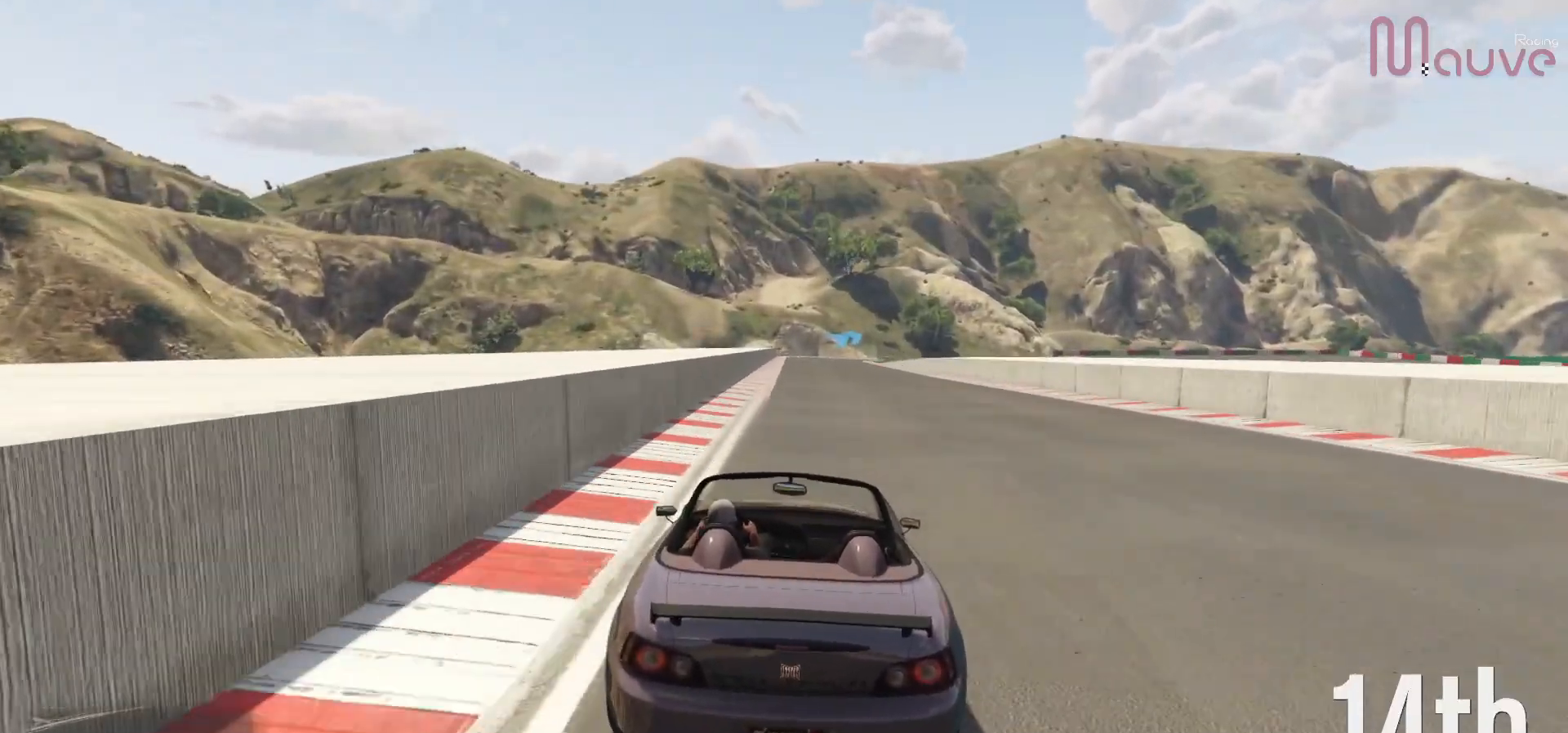
{"buttons": ["R2"], "left_stick": "center", "right_stick": "center", "events": []}
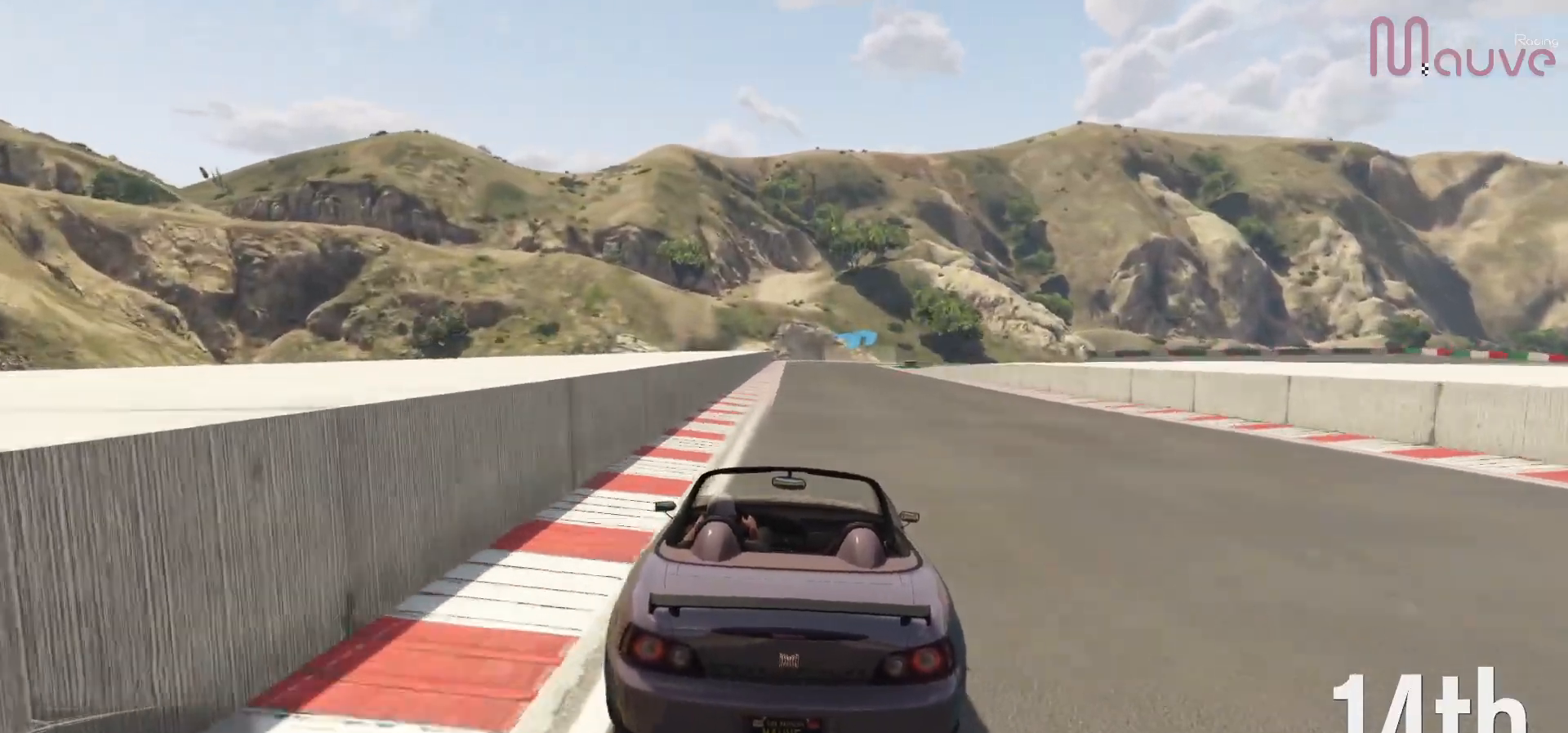
{"buttons": ["R2"], "left_stick": "center", "right_stick": "center", "events": []}
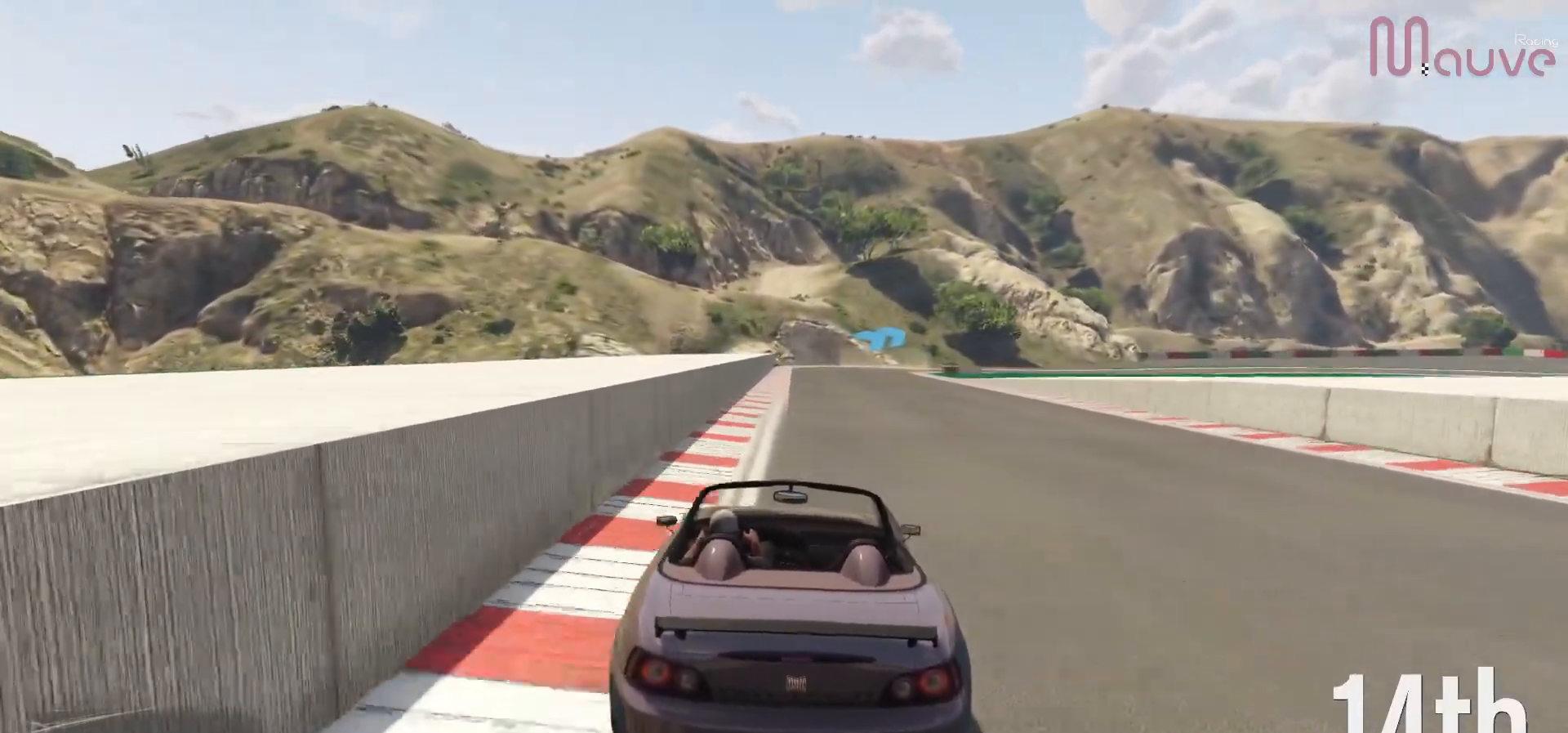
{"buttons": ["R2"], "left_stick": "center", "right_stick": "center", "events": [[17, "left_stick", "left"], [67, "left_stick", "center"], [367, "left_stick", "right"], [450, "left_stick", "center"]]}
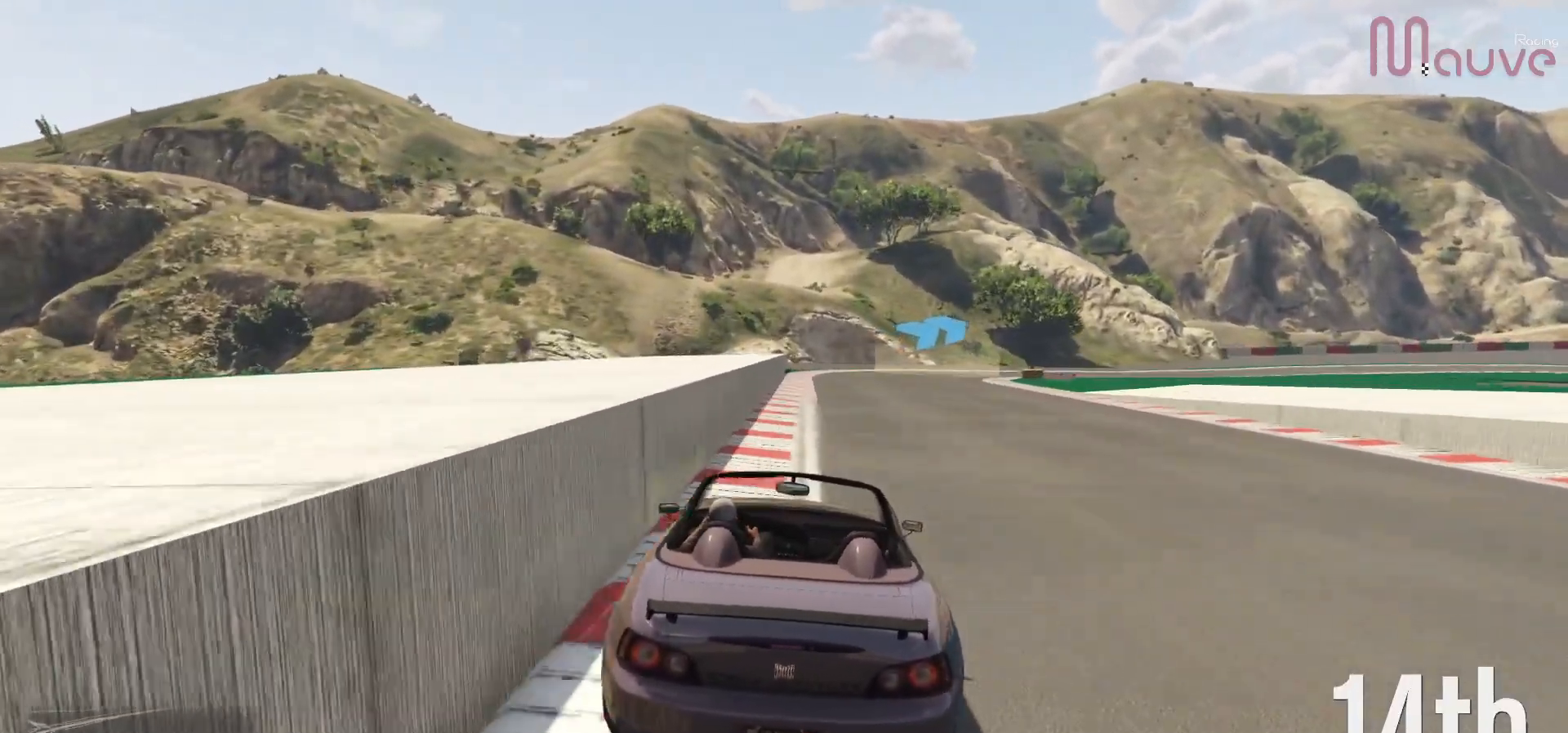
{"buttons": ["R2"], "left_stick": "right", "right_stick": "center", "events": [[167, "left_stick", "right"], [383, "left_stick", "center"], [450, "left_stick", "right"]]}
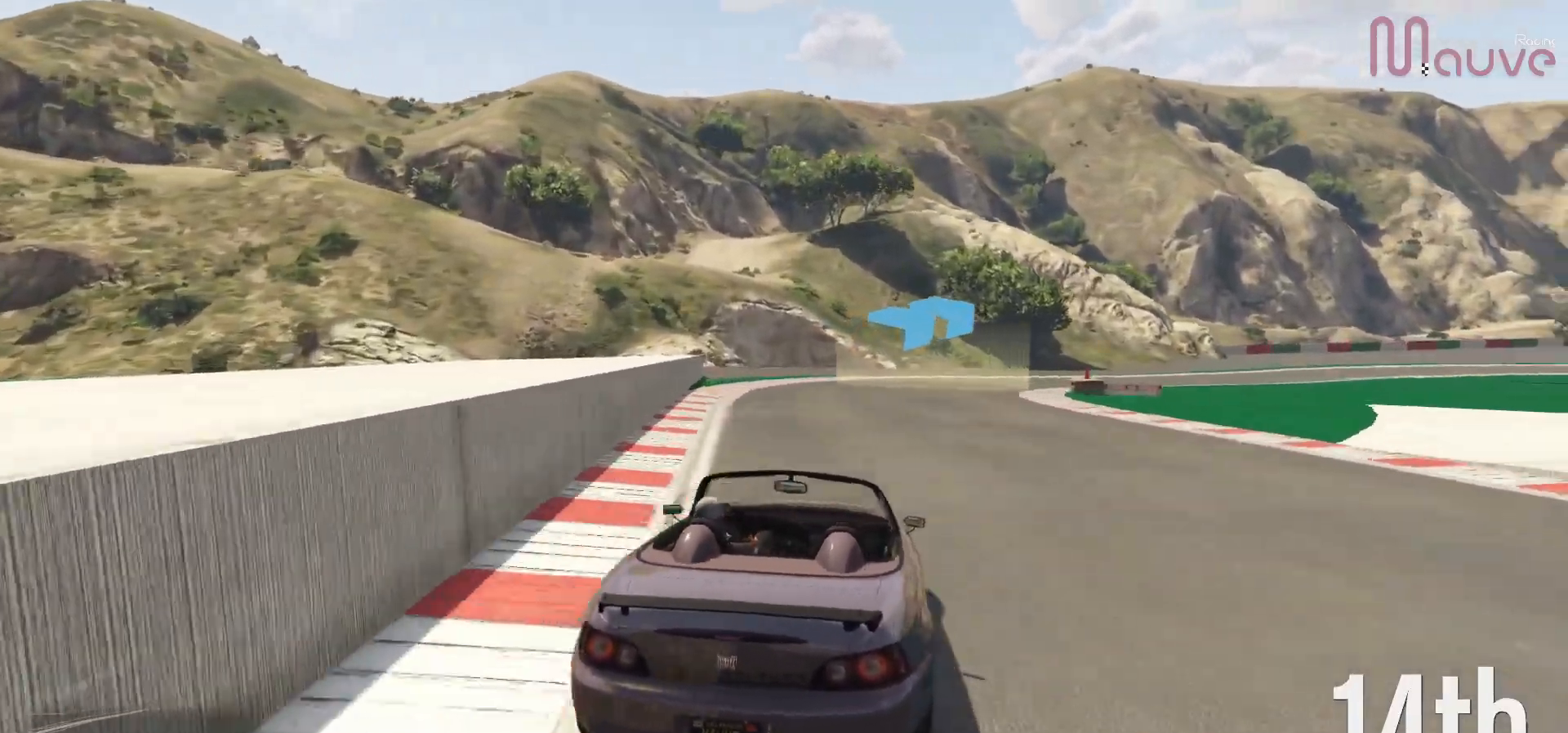
{"buttons": ["R2"], "left_stick": "right", "right_stick": "center", "events": [[117, "left_stick", "center"], [217, "left_stick", "right"], [417, "left_stick", "center"], [500, "left_stick", "right"]]}
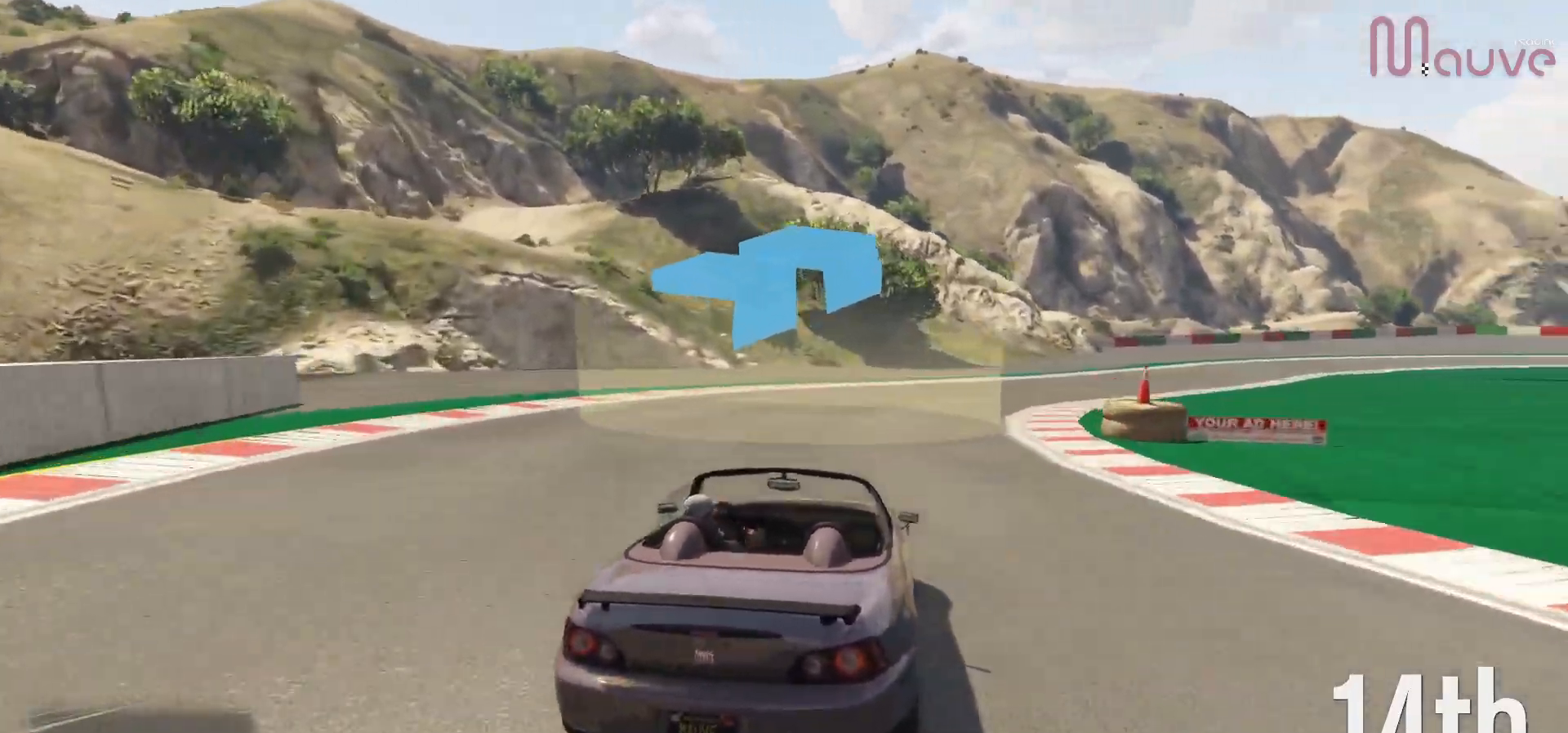
{"buttons": ["R2"], "left_stick": "right", "right_stick": "center", "events": [[183, "left_stick", "center"], [267, "left_stick", "right"]]}
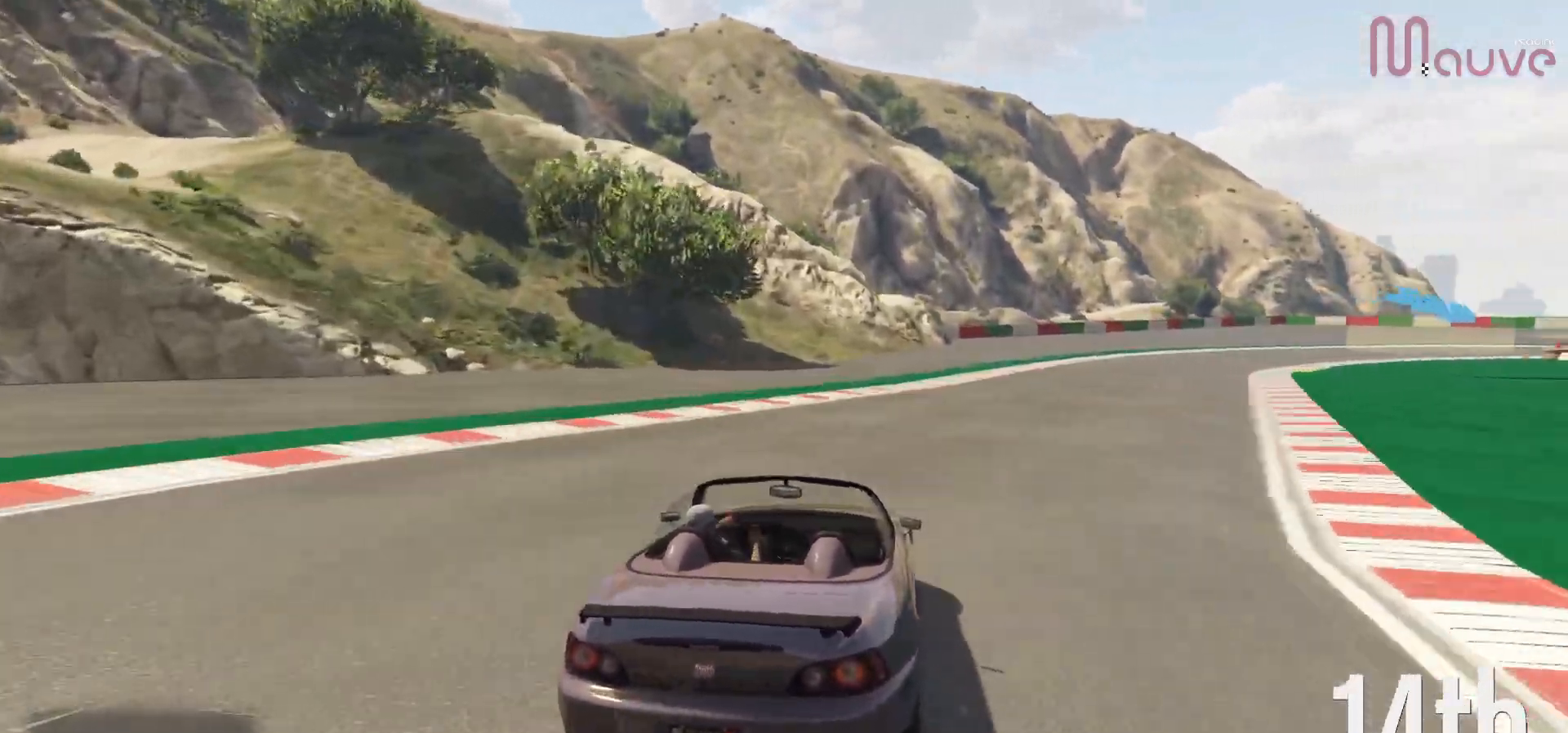
{"buttons": ["L2"], "left_stick": "right", "right_stick": "center", "events": [[167, "L2", "down"], [167, "R2", "up"], [183, "left_stick", "center"], [250, "left_stick", "right"], [417, "left_stick", "center"], [500, "left_stick", "right"]]}
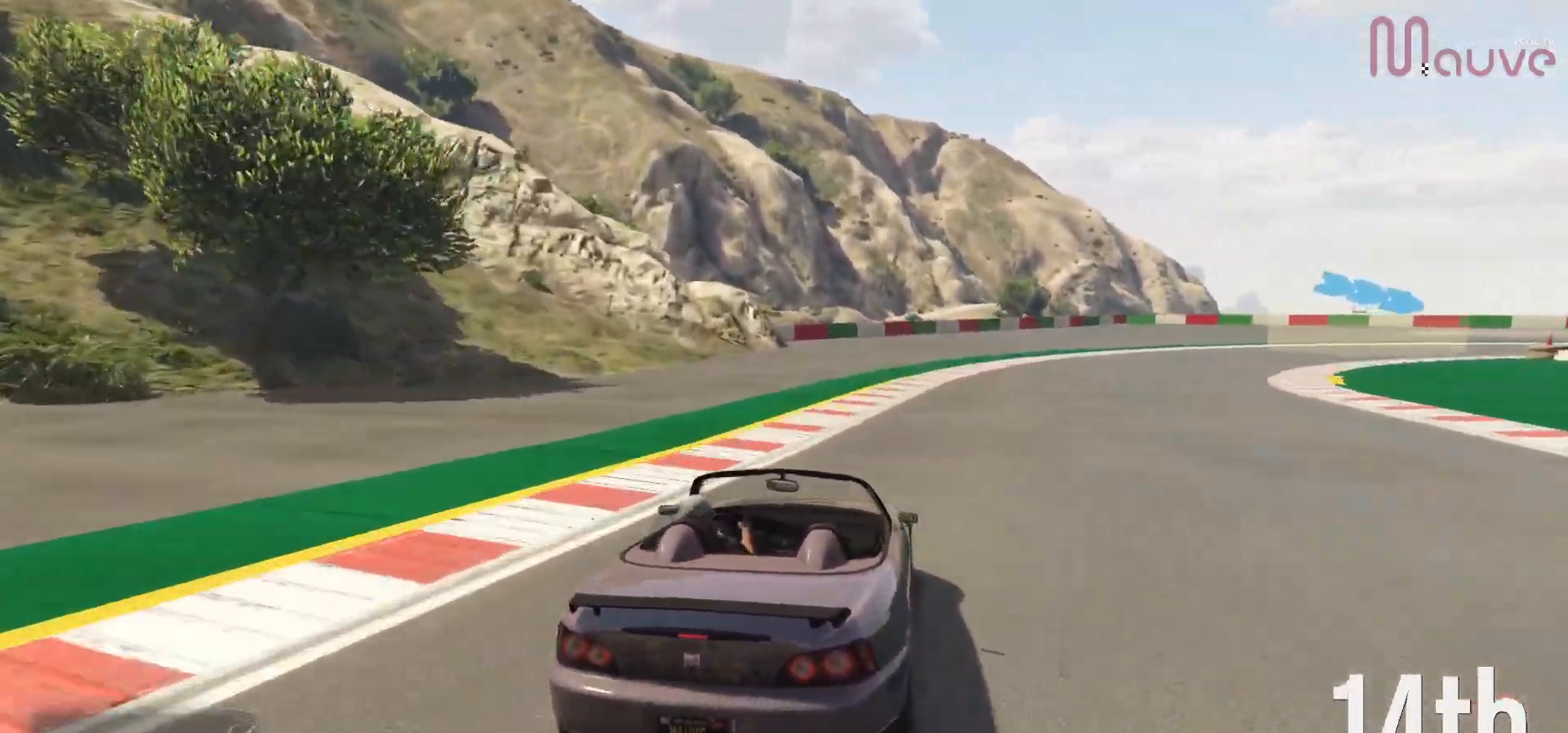
{"buttons": [], "left_stick": "down-right", "right_stick": "center", "events": [[250, "left_stick", "center"], [283, "L2", "up"], [317, "left_stick", "down-right"]]}
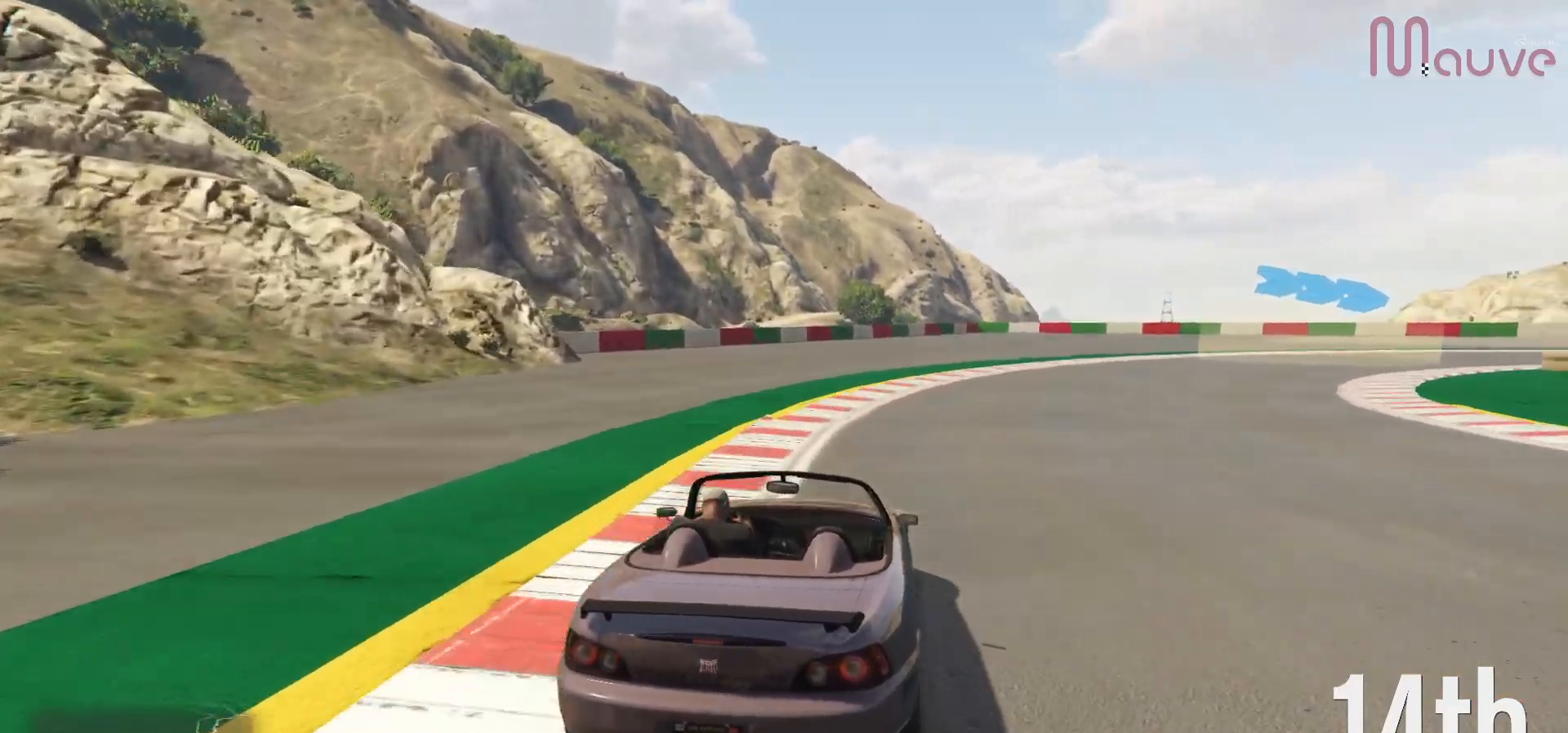
{"buttons": ["R2"], "left_stick": "center", "right_stick": "center", "events": [[50, "left_stick", "right"], [367, "R2", "down"], [467, "left_stick", "center"]]}
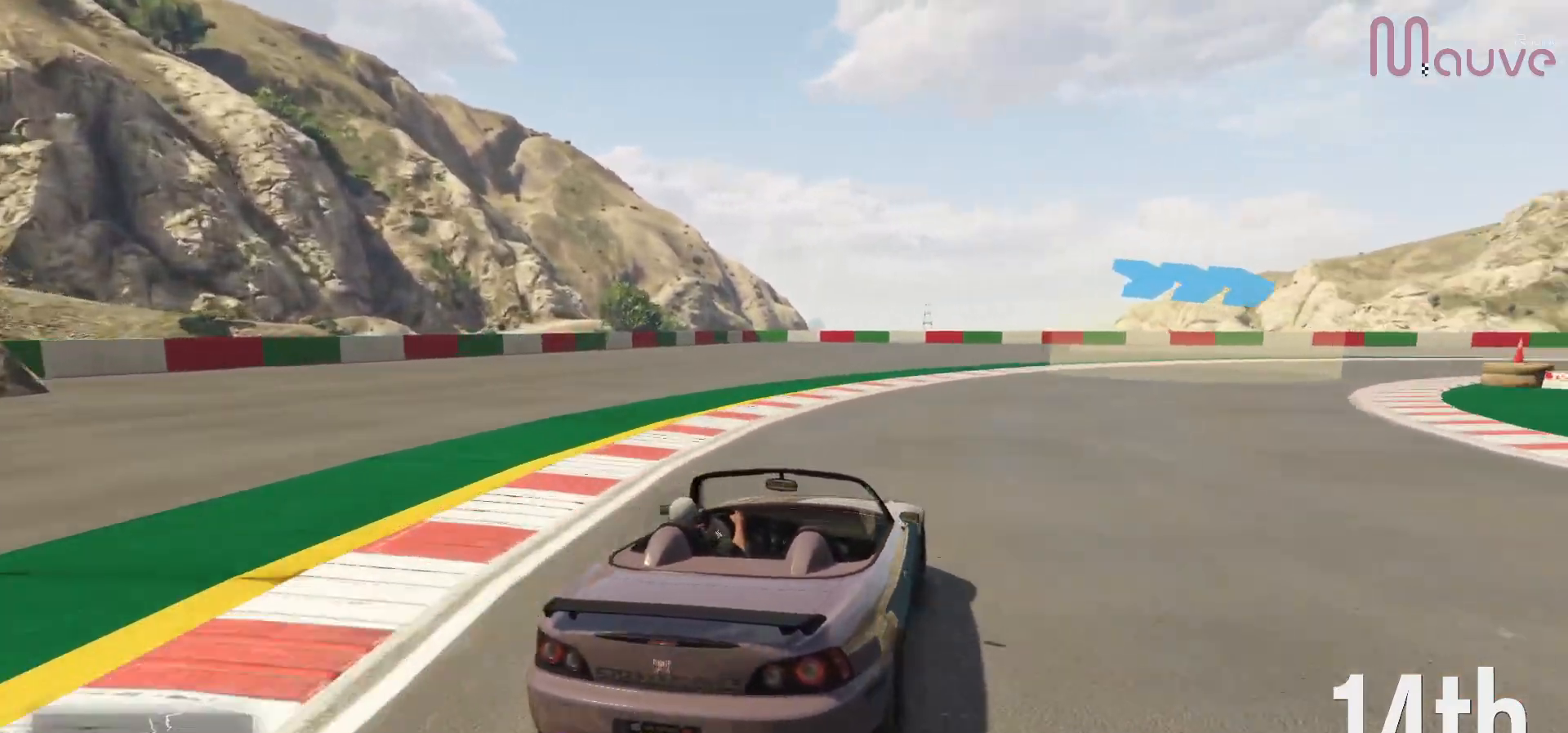
{"buttons": ["R2"], "left_stick": "right", "right_stick": "center", "events": [[50, "left_stick", "right"], [233, "left_stick", "center"], [333, "left_stick", "right"]]}
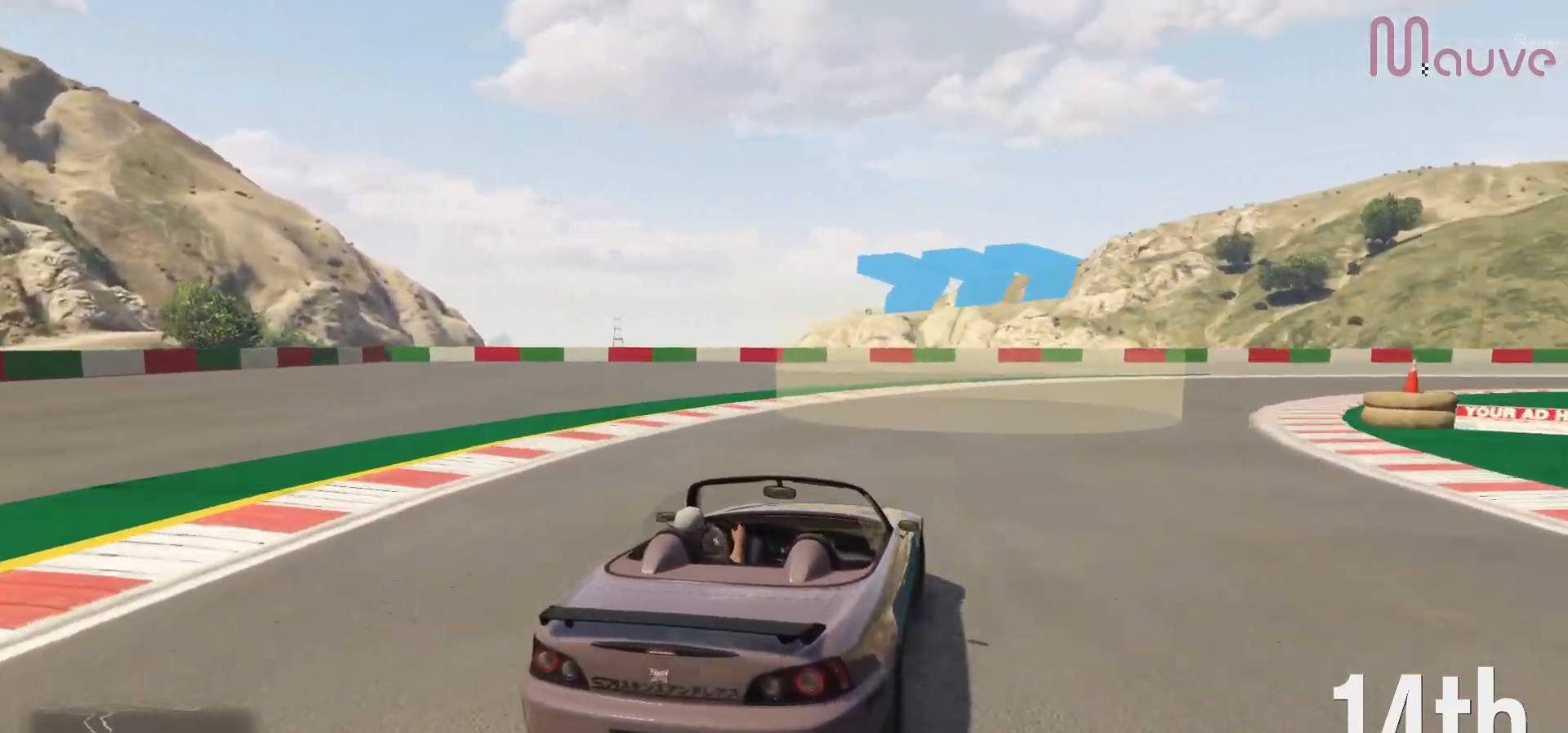
{"buttons": ["R2"], "left_stick": "right", "right_stick": "center", "events": [[67, "left_stick", "center"], [133, "left_stick", "right"], [400, "left_stick", "center"], [450, "left_stick", "right"]]}
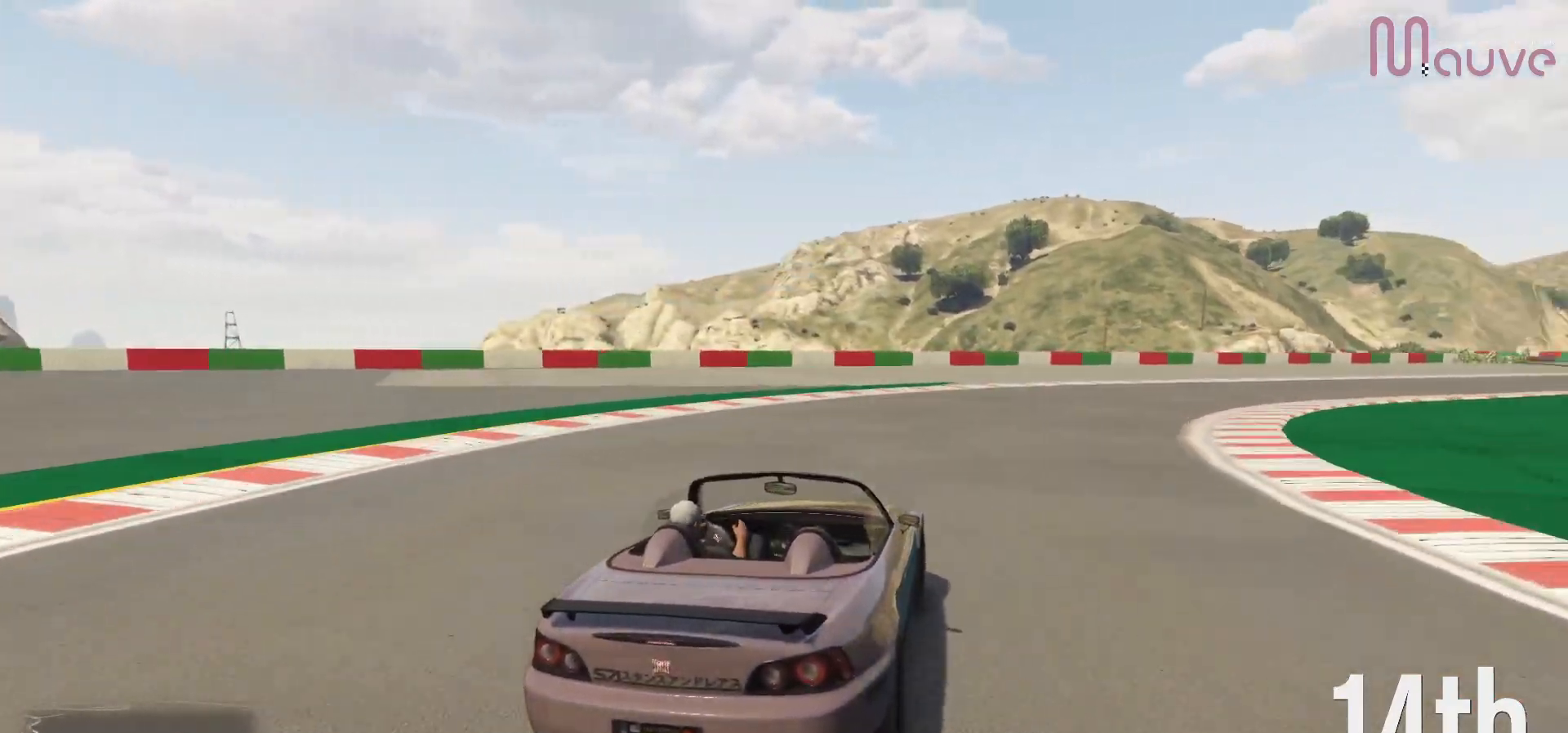
{"buttons": ["R2"], "left_stick": "center", "right_stick": "center", "events": [[200, "left_stick", "center"], [267, "left_stick", "right"], [450, "left_stick", "center"]]}
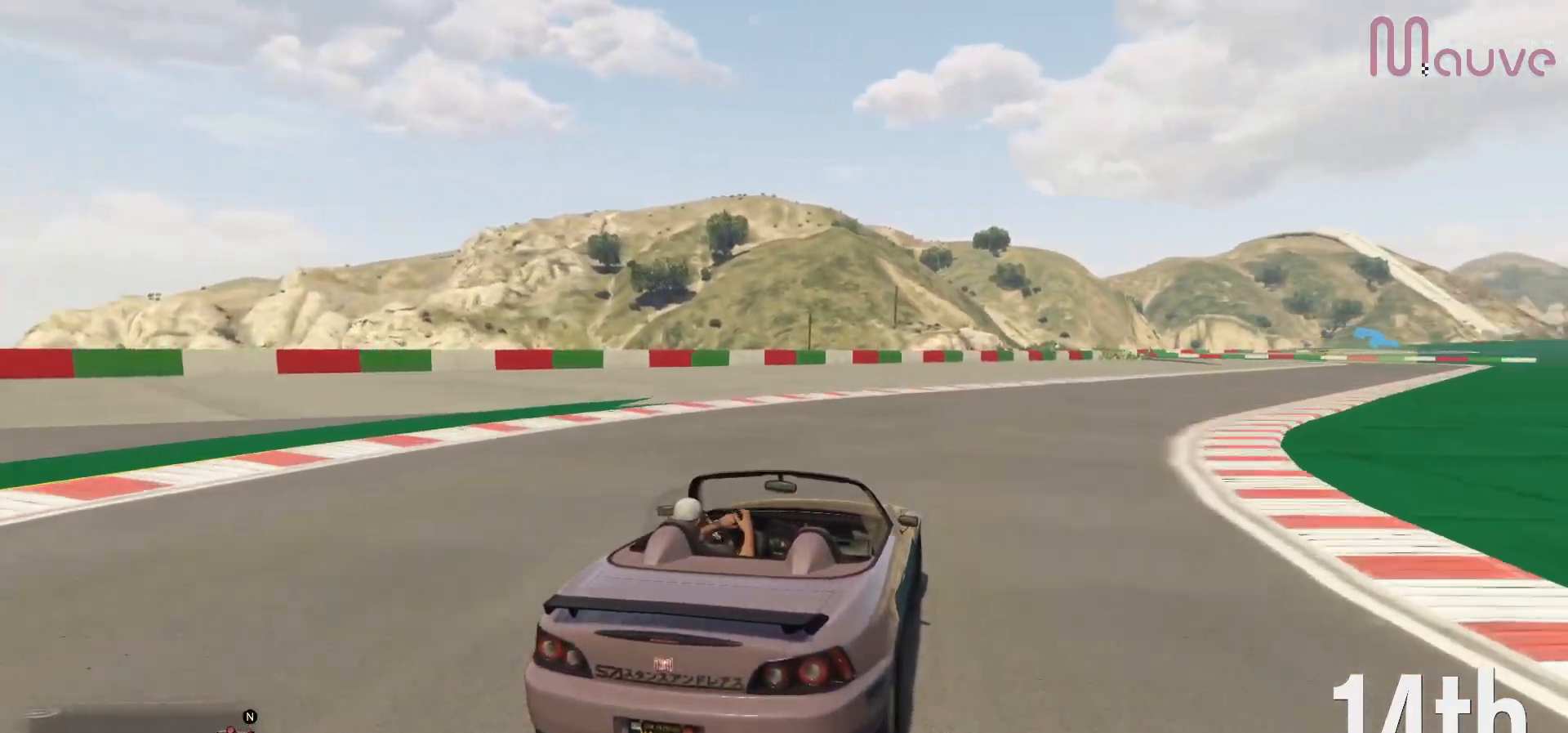
{"buttons": ["R2"], "left_stick": "right", "right_stick": "center", "events": [[100, "left_stick", "right"], [283, "left_stick", "center"], [400, "left_stick", "right"]]}
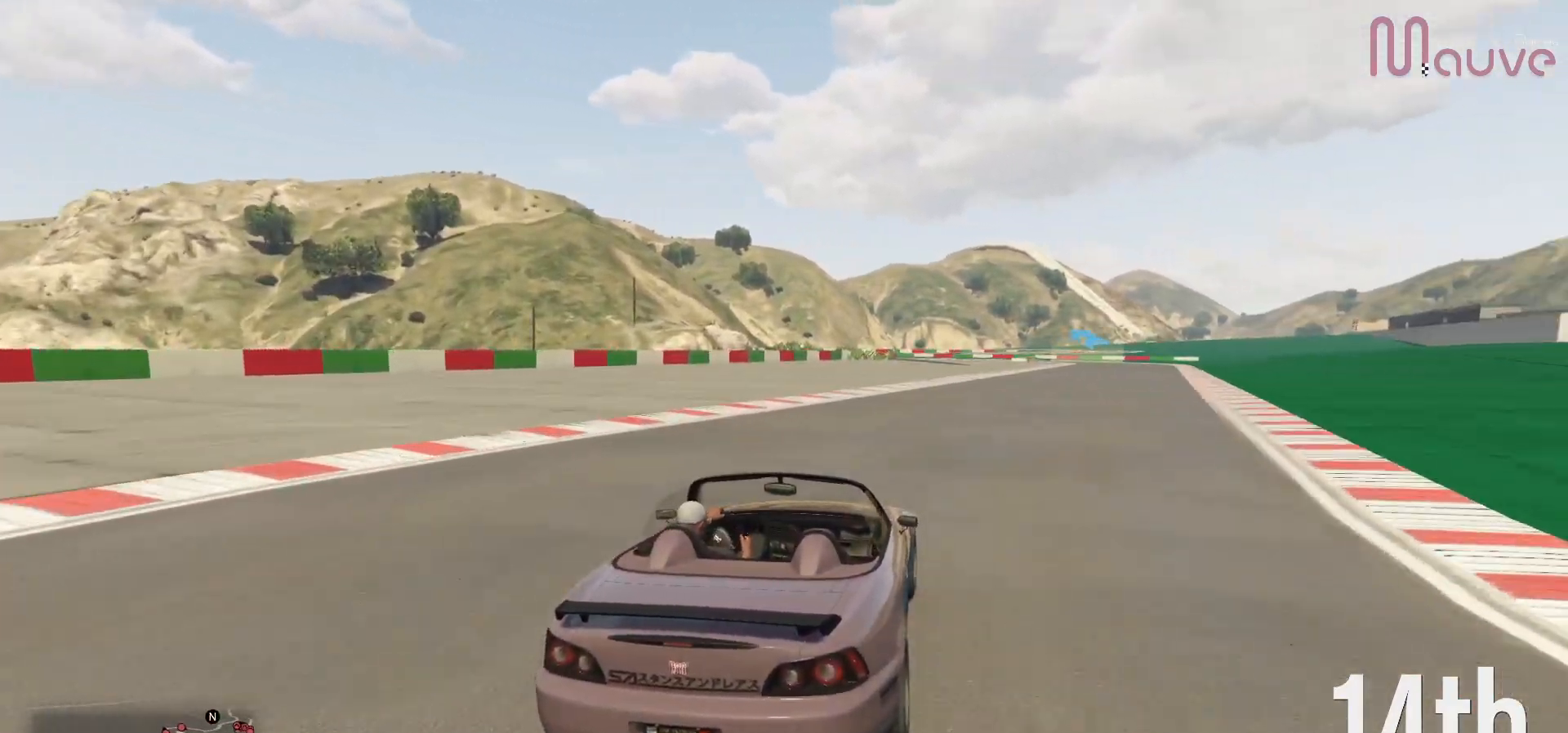
{"buttons": ["R2"], "left_stick": "center", "right_stick": "center", "events": [[50, "left_stick", "center"], [183, "left_stick", "right"], [317, "left_stick", "center"]]}
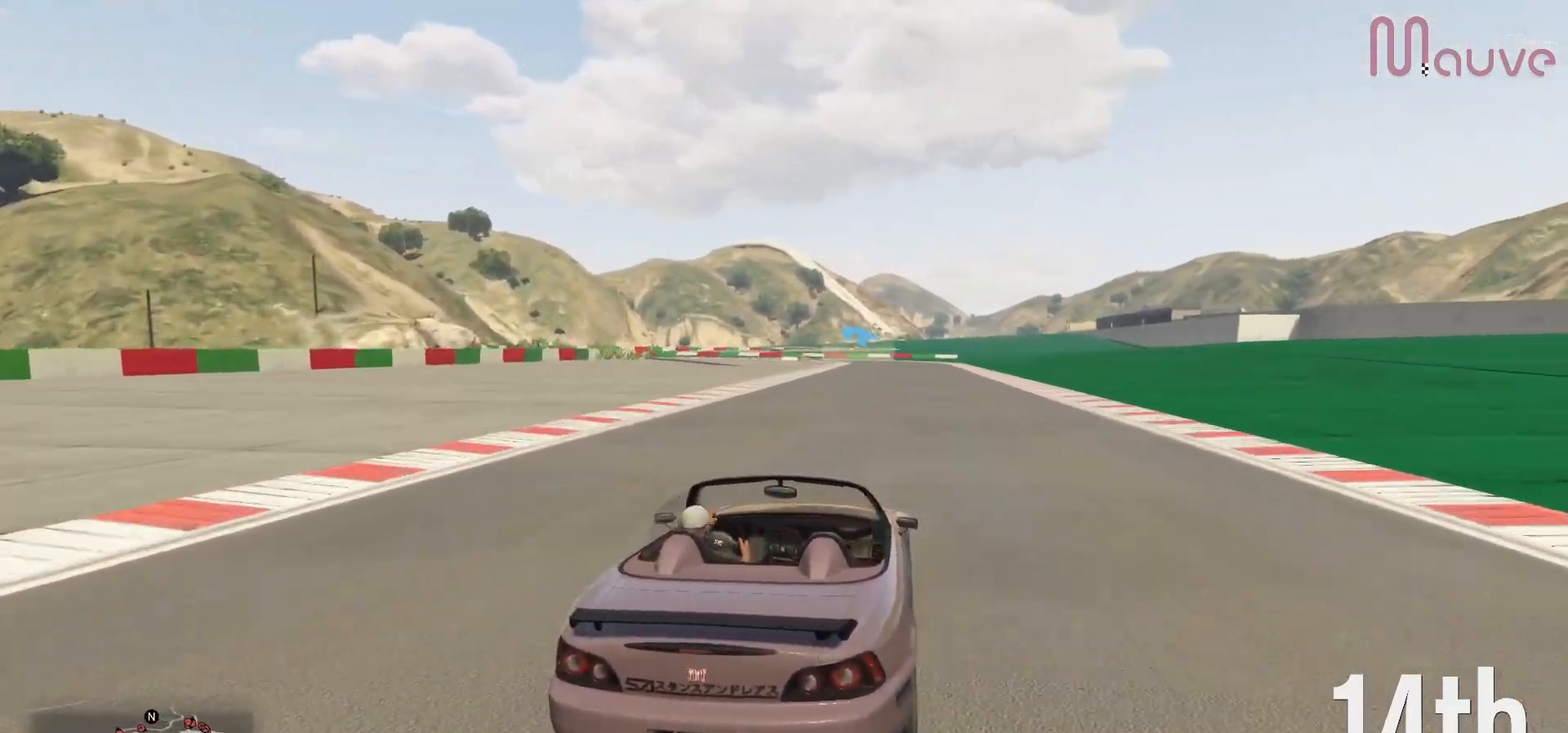
{"buttons": ["R2"], "left_stick": "center", "right_stick": "center", "events": [[33, "left_stick", "right"], [150, "left_stick", "center"]]}
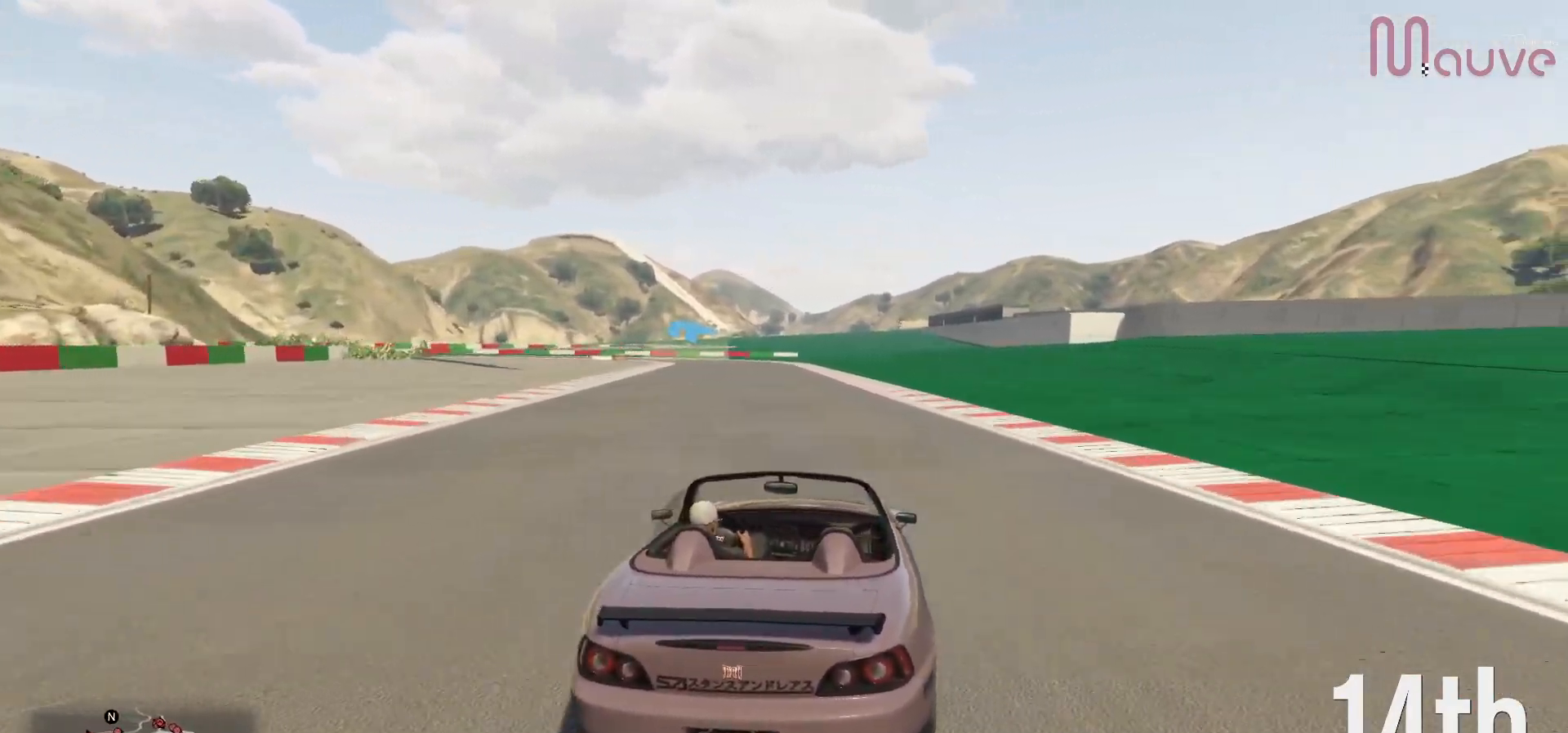
{"buttons": ["R2"], "left_stick": "center", "right_stick": "center", "events": [[433, "left_stick", "left"], [500, "left_stick", "center"]]}
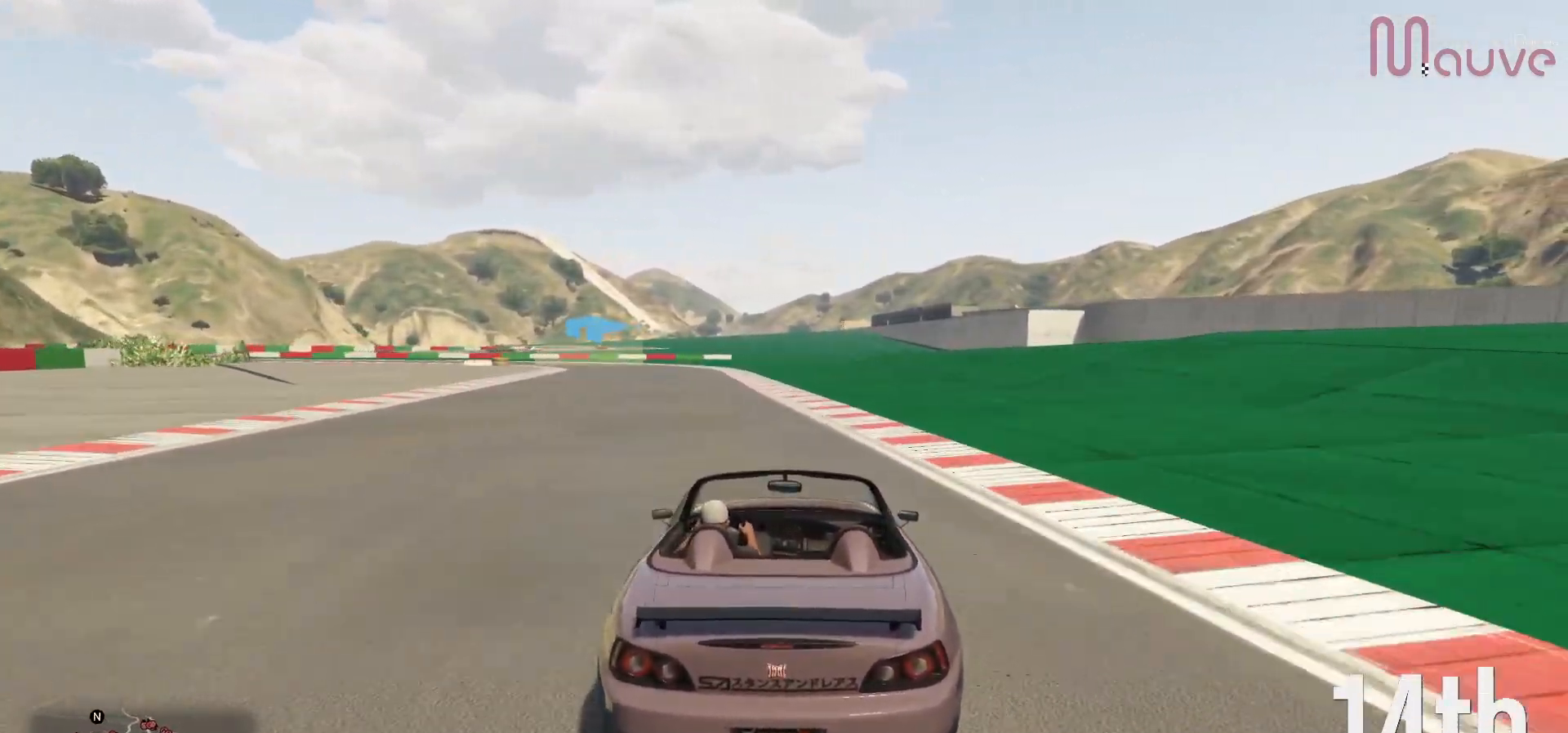
{"buttons": ["R2"], "left_stick": "center", "right_stick": "center", "events": [[300, "left_stick", "left"], [383, "left_stick", "center"]]}
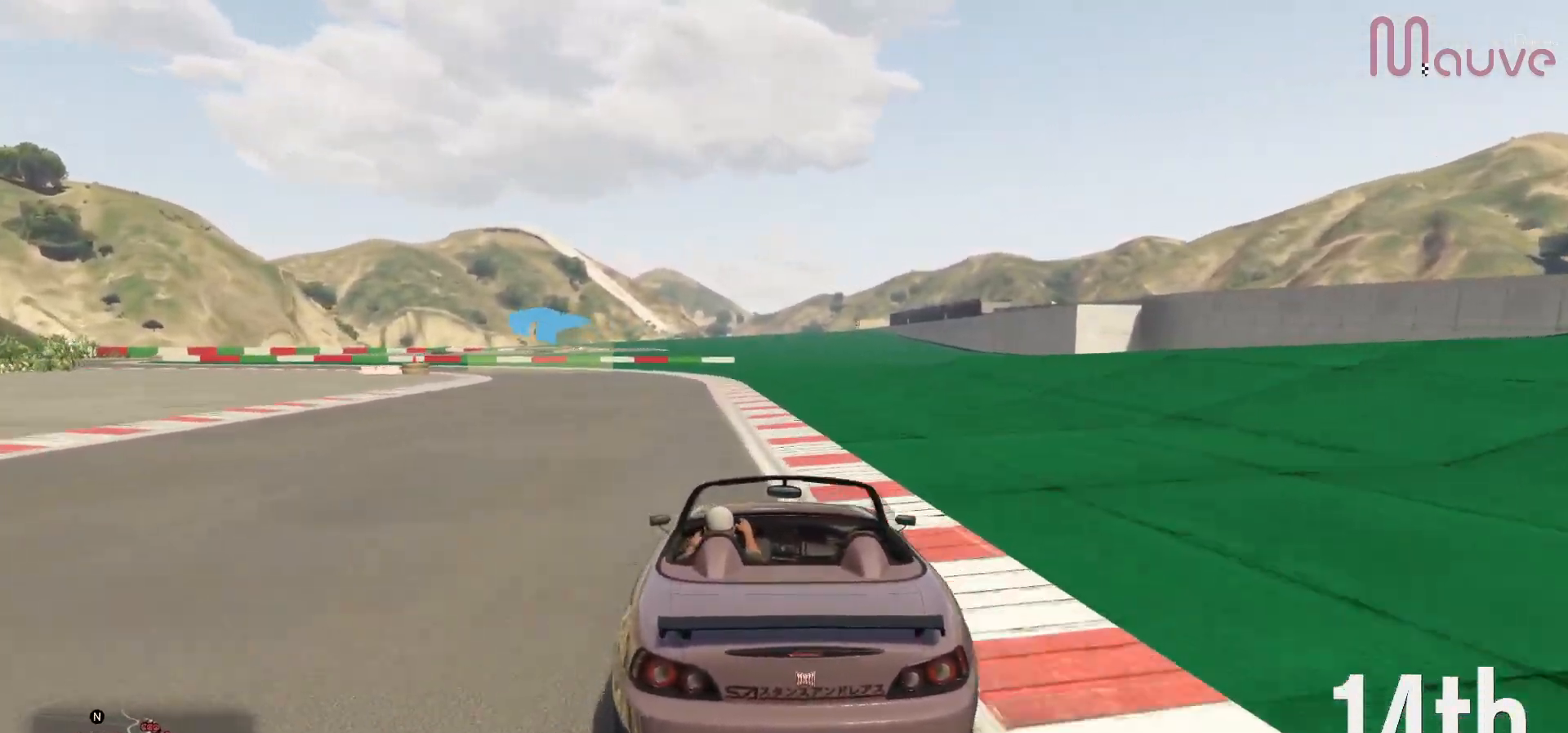
{"buttons": ["R2"], "left_stick": "center", "right_stick": "center", "events": [[50, "left_stick", "left"], [217, "left_stick", "center"], [317, "left_stick", "left"], [500, "left_stick", "center"]]}
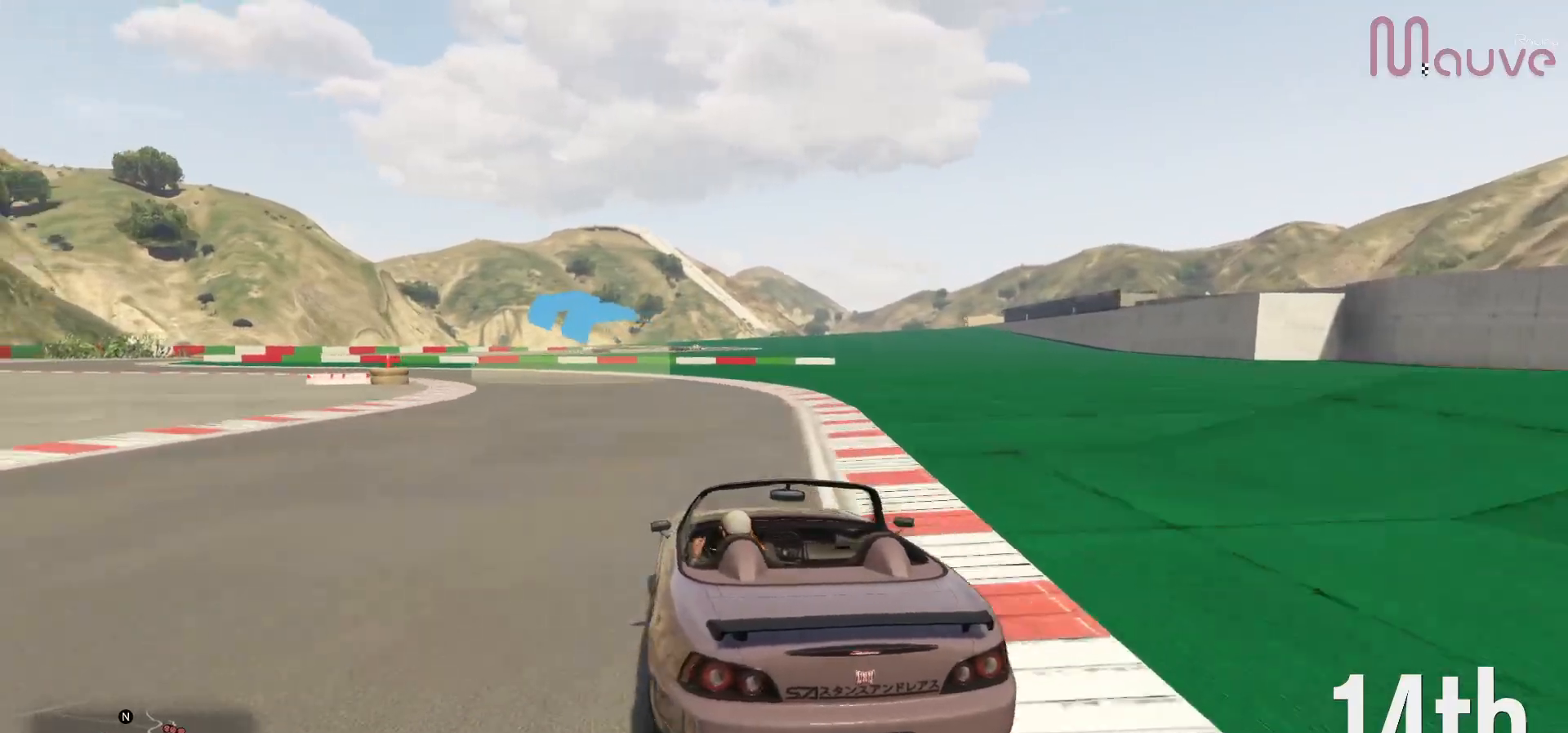
{"buttons": ["R2"], "left_stick": "left", "right_stick": "center", "events": [[67, "left_stick", "left"], [267, "left_stick", "center"], [333, "left_stick", "left"]]}
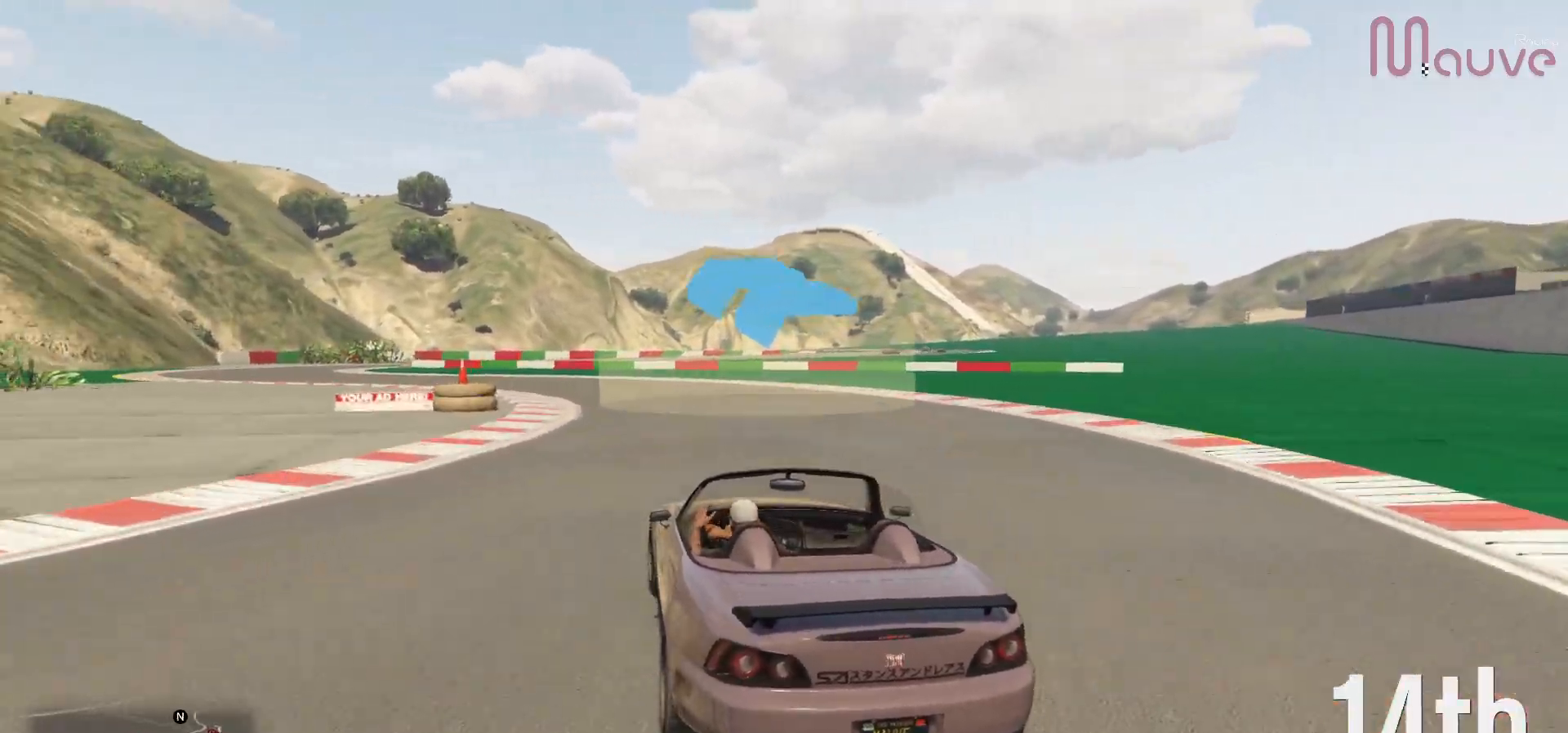
{"buttons": ["R2"], "left_stick": "left", "right_stick": "center", "events": [[17, "left_stick", "center"], [150, "left_stick", "left"], [333, "left_stick", "center"], [417, "left_stick", "left"]]}
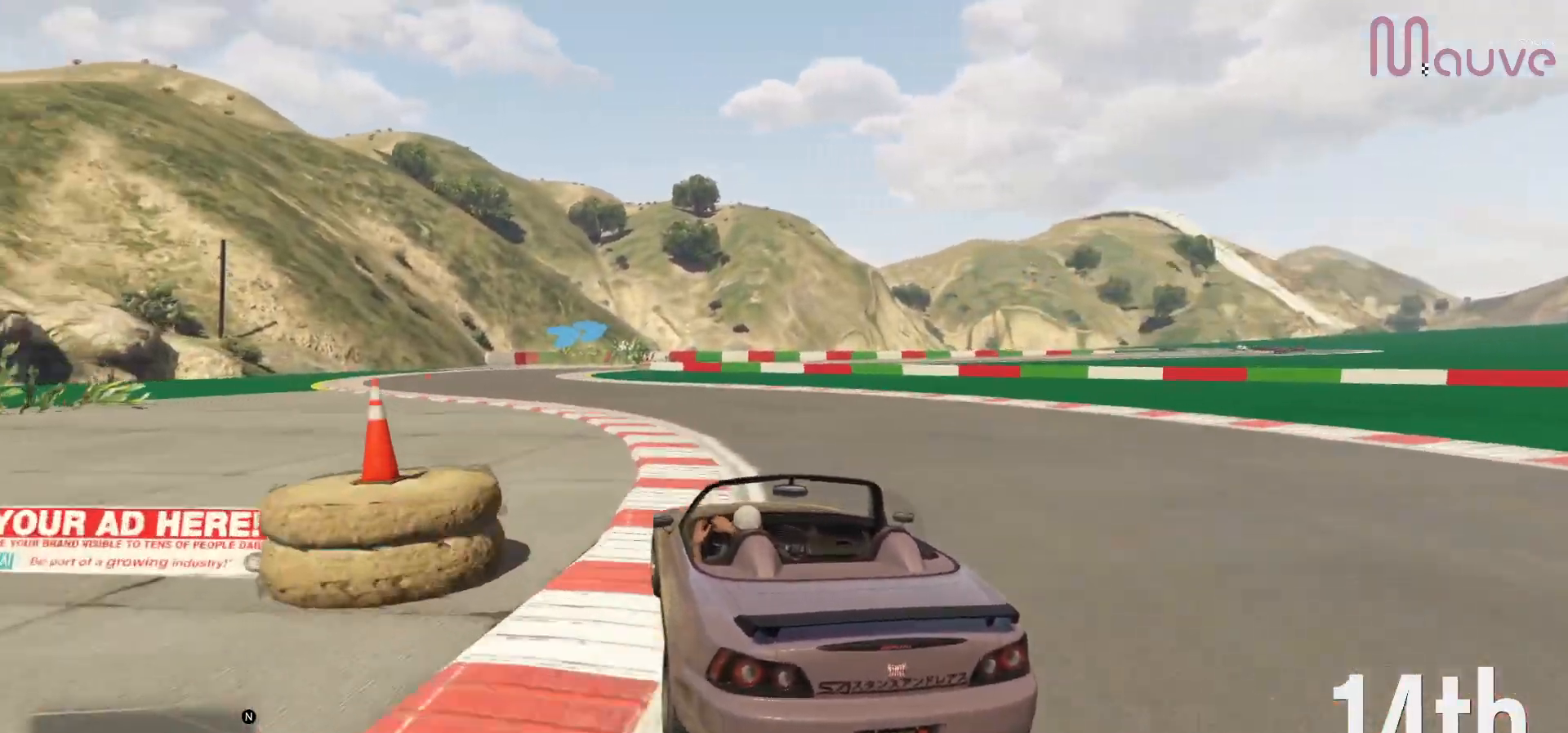
{"buttons": ["R2"], "left_stick": "left", "right_stick": "center", "events": [[83, "left_stick", "center"], [200, "left_stick", "left"], [367, "left_stick", "center"], [467, "left_stick", "left"]]}
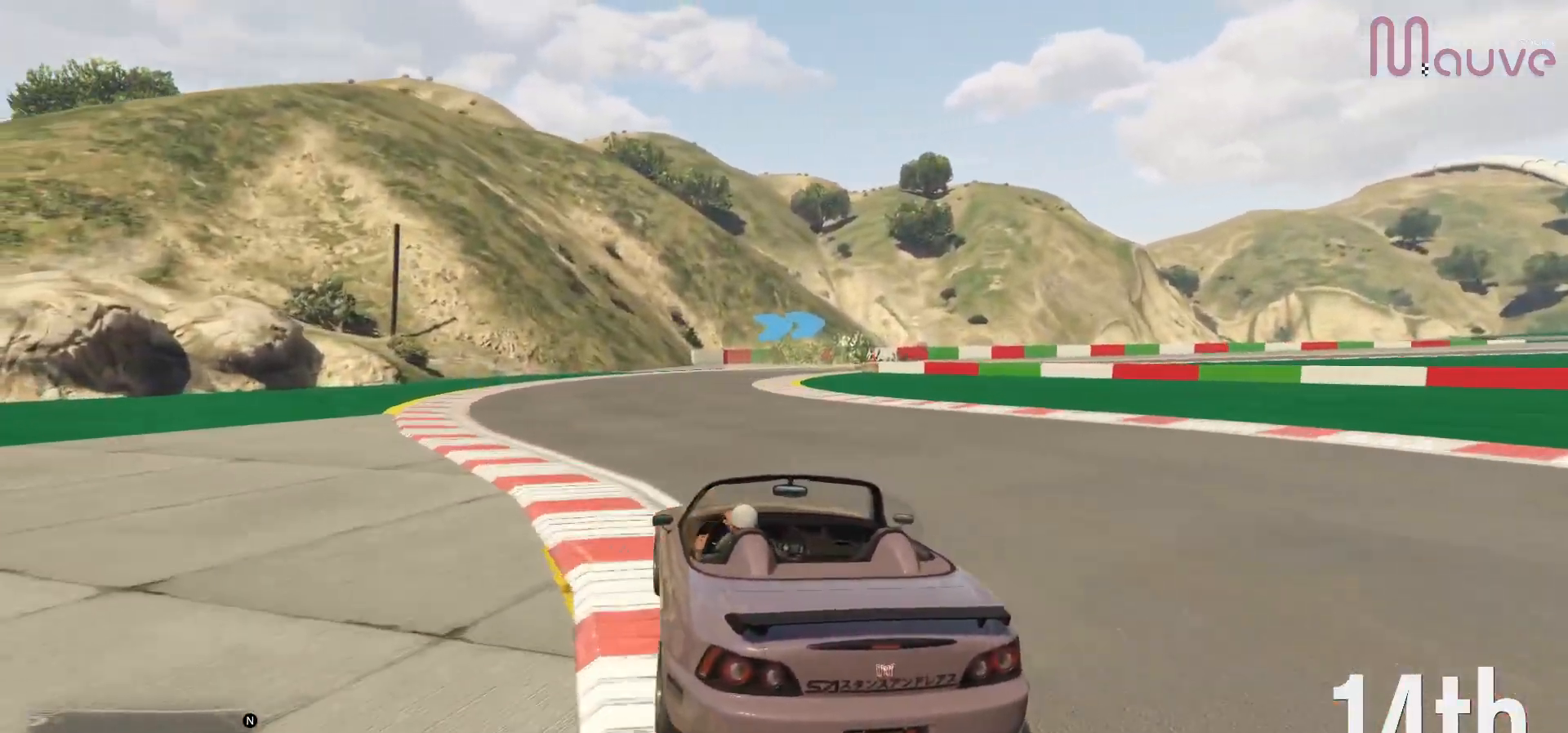
{"buttons": [], "left_stick": "down-right", "right_stick": "center", "events": [[83, "left_stick", "center"], [233, "left_stick", "right"], [283, "R2", "up"], [400, "left_stick", "down-right"]]}
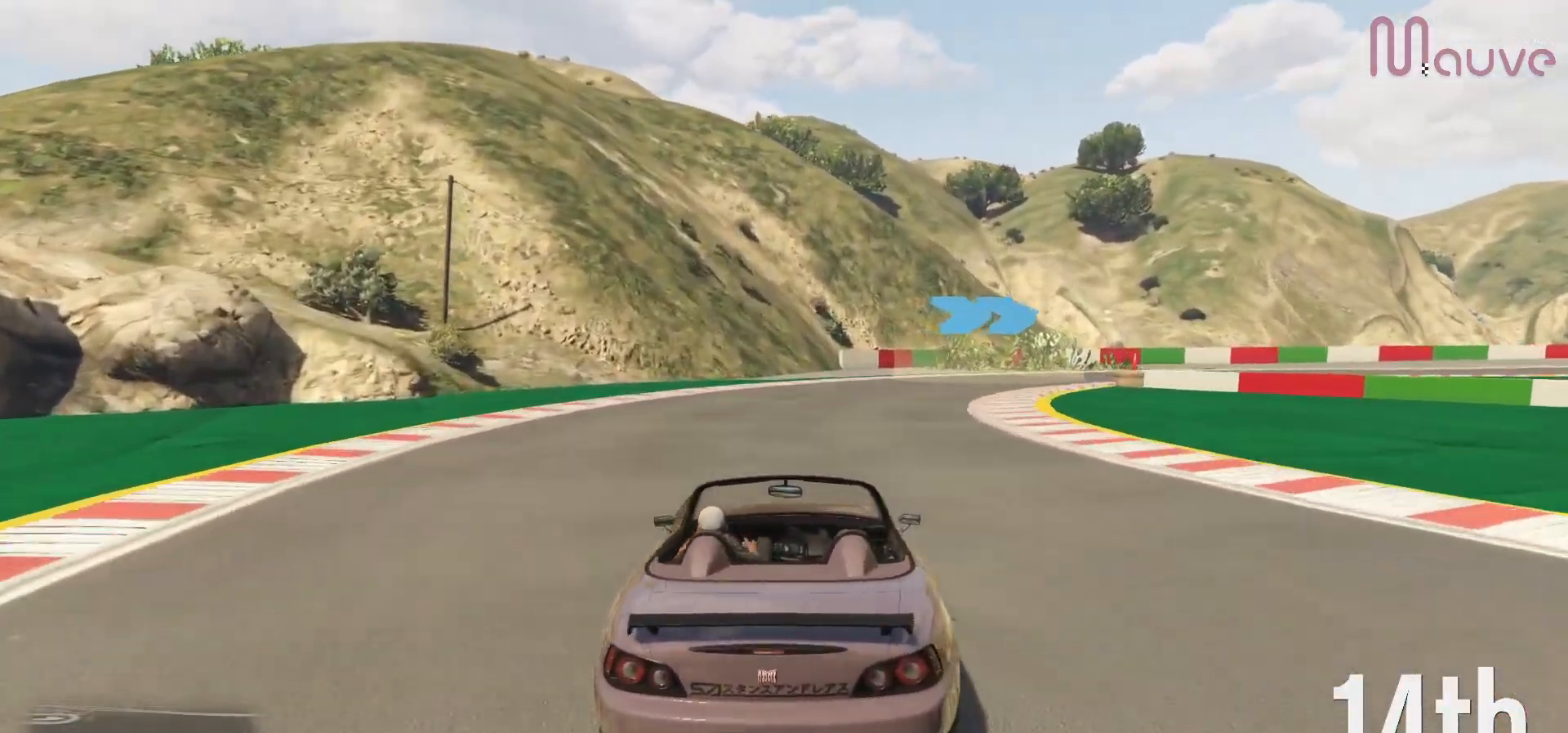
{"buttons": [], "left_stick": "right", "right_stick": "center", "events": [[200, "left_stick", "right"]]}
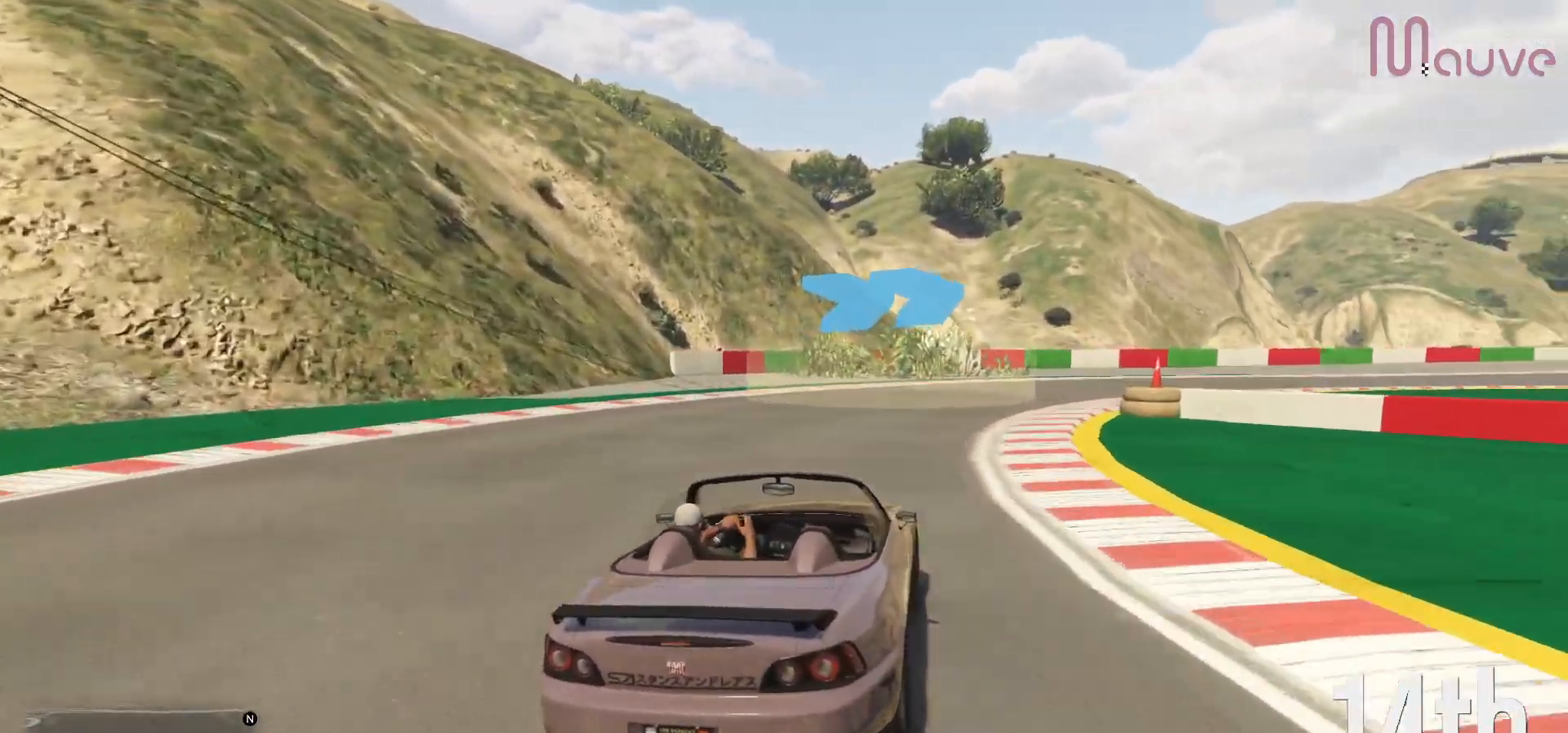
{"buttons": ["R2"], "left_stick": "right", "right_stick": "center", "events": [[33, "R2", "down"], [400, "left_stick", "center"], [483, "left_stick", "right"]]}
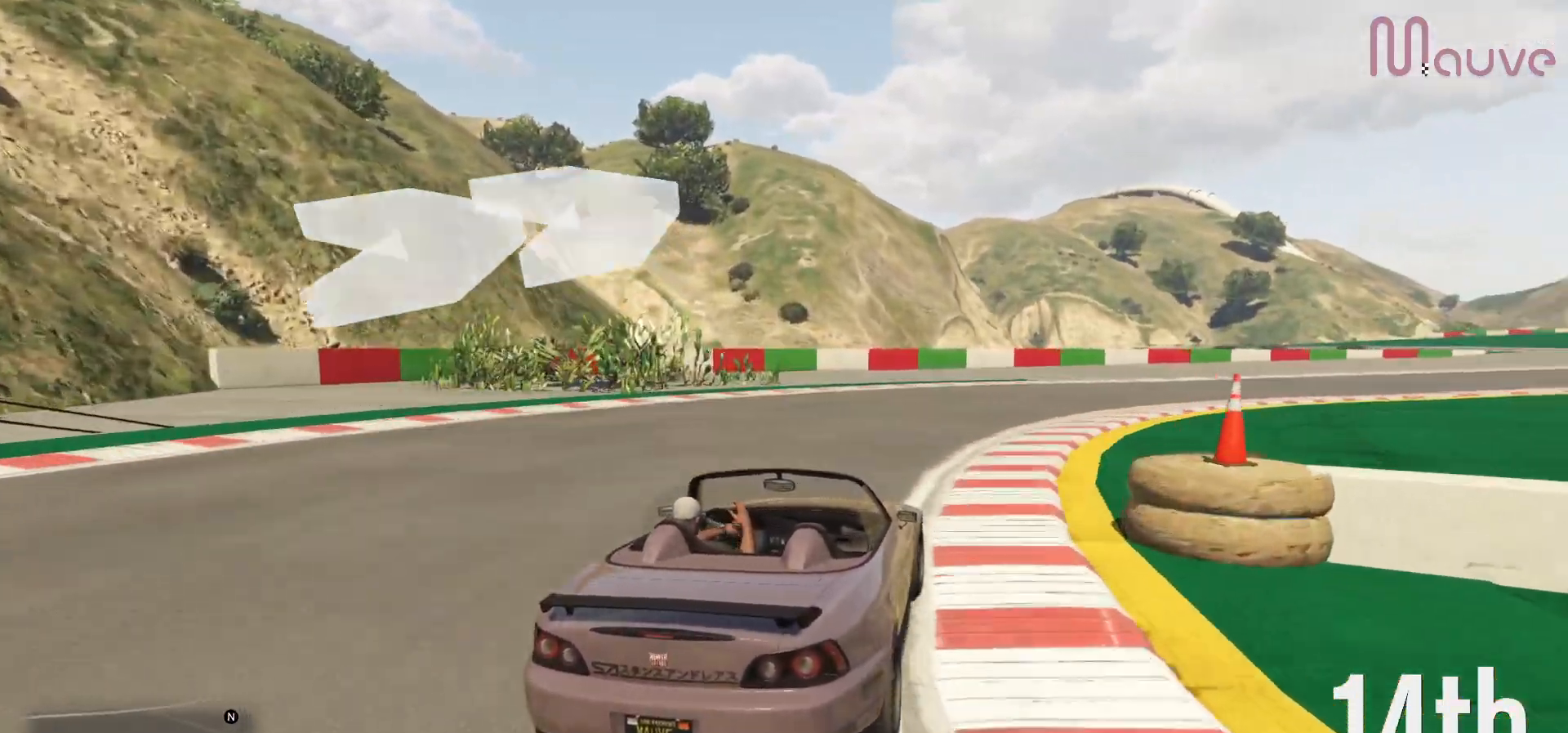
{"buttons": ["R2"], "left_stick": "center", "right_stick": "center", "events": [[217, "left_stick", "center"], [300, "left_stick", "right"], [483, "left_stick", "center"]]}